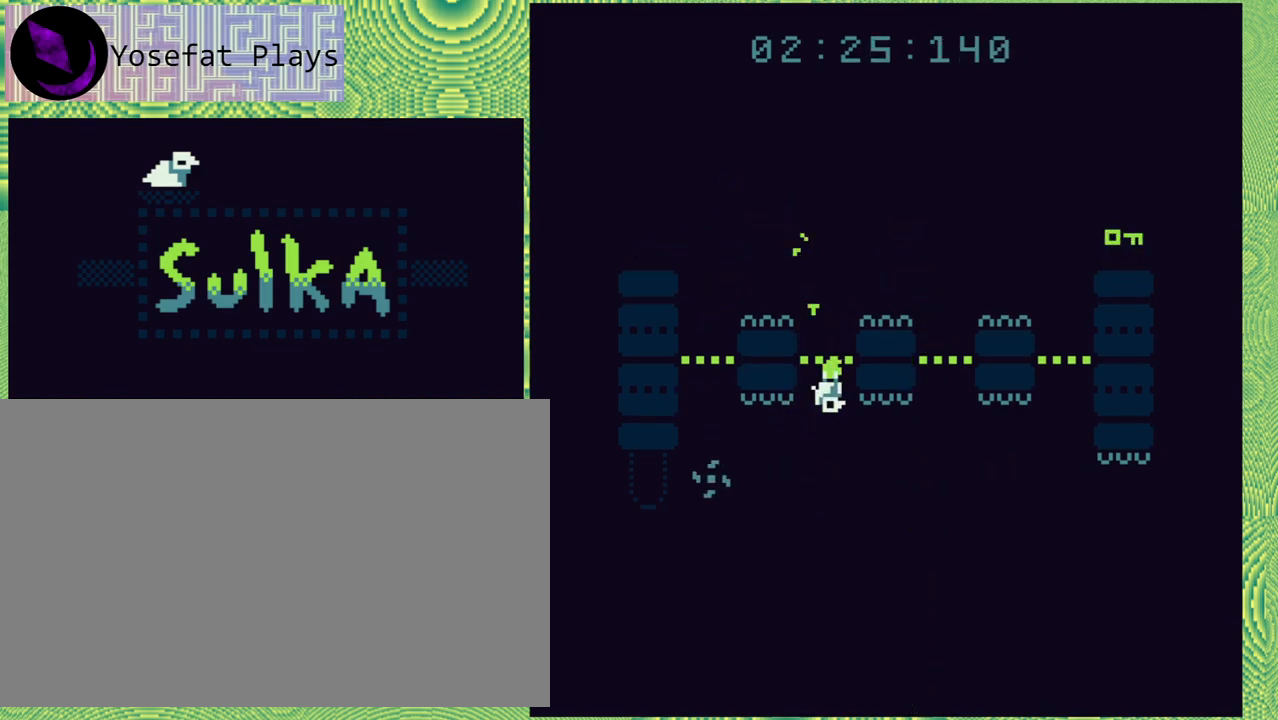
Gameplay with a controller (Nintendo layout); each line is a JSON object with the inputs held at the frame after it. "events" lists button and stick changes between this image and that frame as [ms after this image, input, new state], when the widget could be followed in between. Not read: L1 L2 L3 R1 R2 R3 left_stick.
{"buttons": ["DPAD_RIGHT"], "right_stick": "left", "events": [[33, "DPAD_RIGHT", "down"]]}
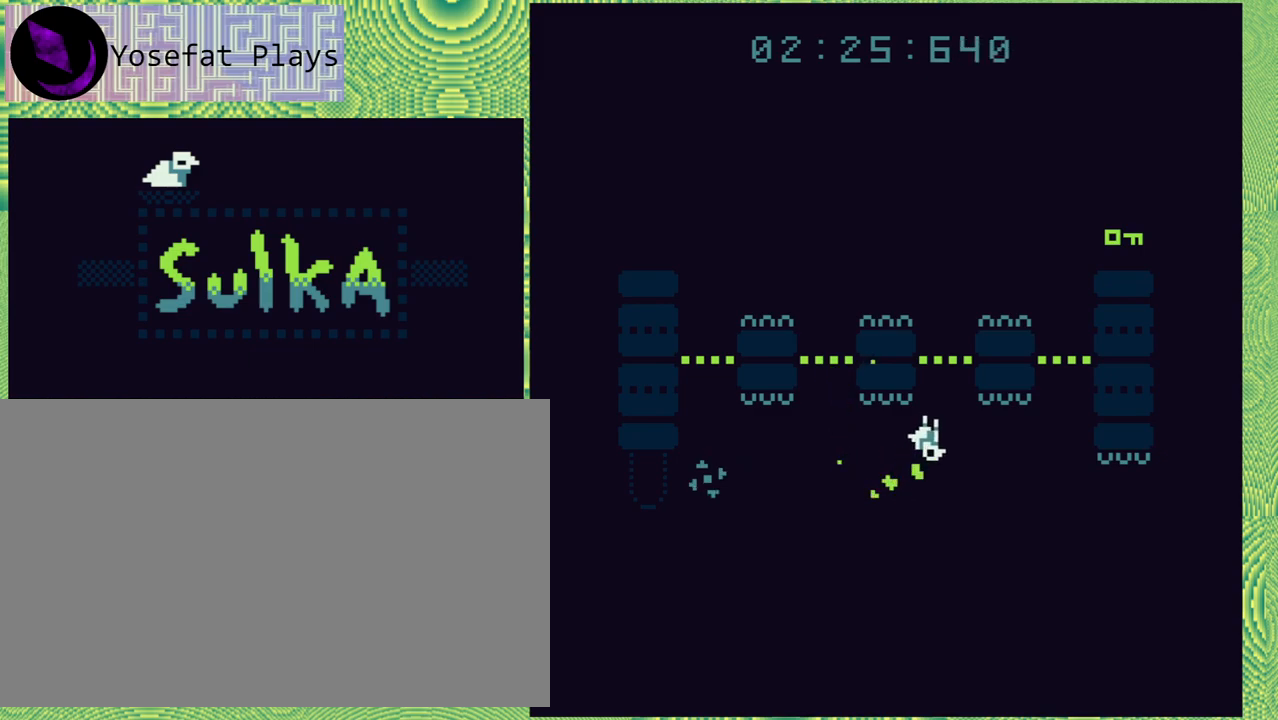
{"buttons": ["DPAD_UP", "DPAD_RIGHT"], "right_stick": "left", "events": [[67, "DPAD_RIGHT", "up"], [217, "DPAD_RIGHT", "down"], [250, "DPAD_UP", "down"]]}
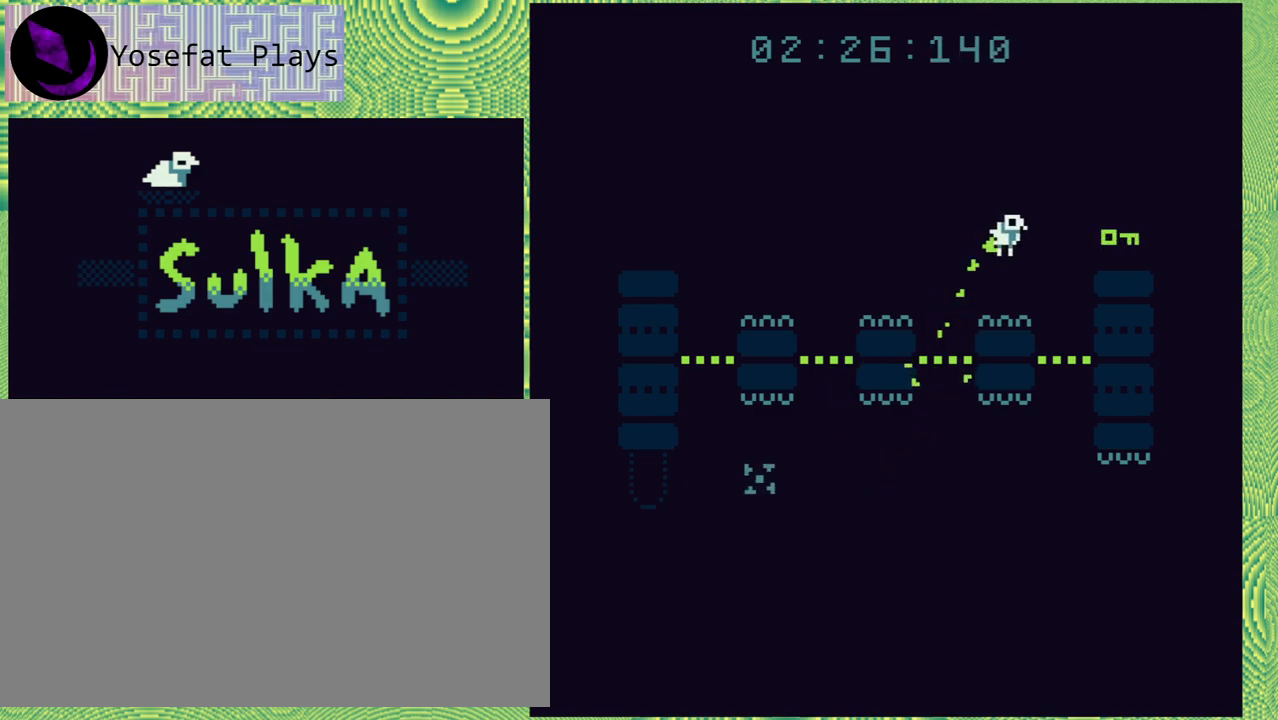
{"buttons": [], "right_stick": "left", "events": [[33, "DPAD_UP", "up"], [250, "DPAD_RIGHT", "up"]]}
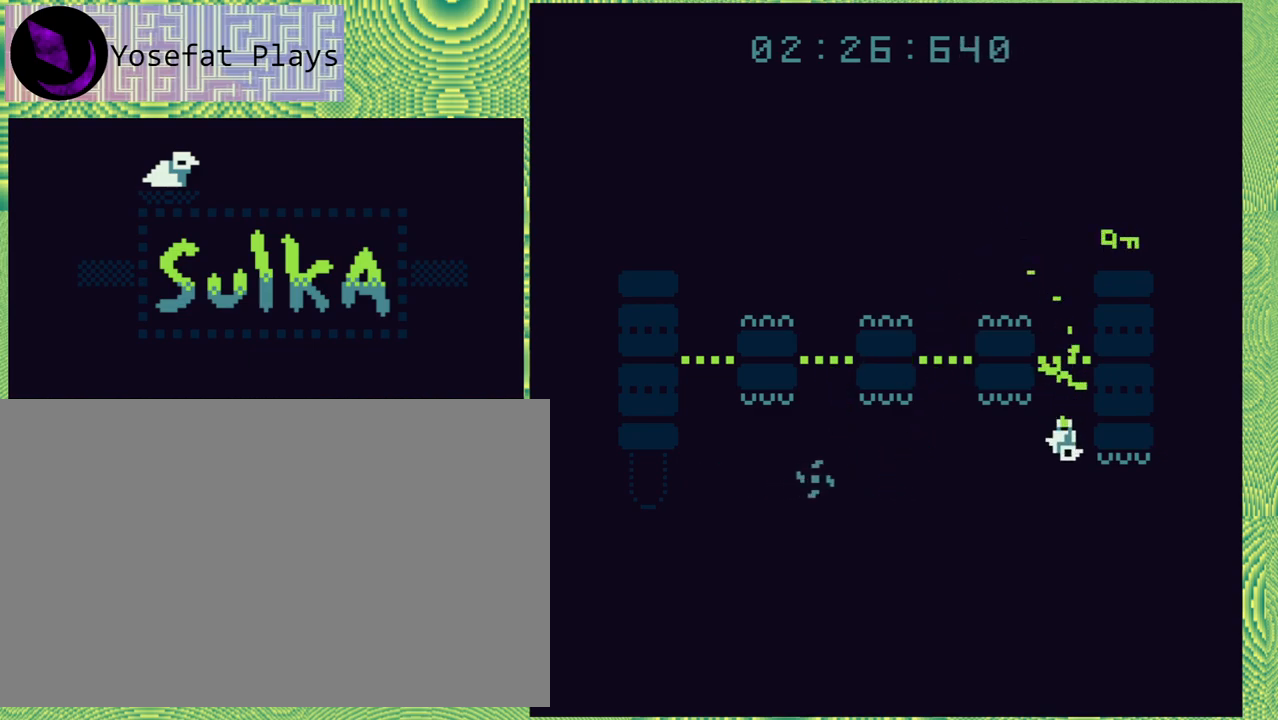
{"buttons": [], "right_stick": "left", "events": []}
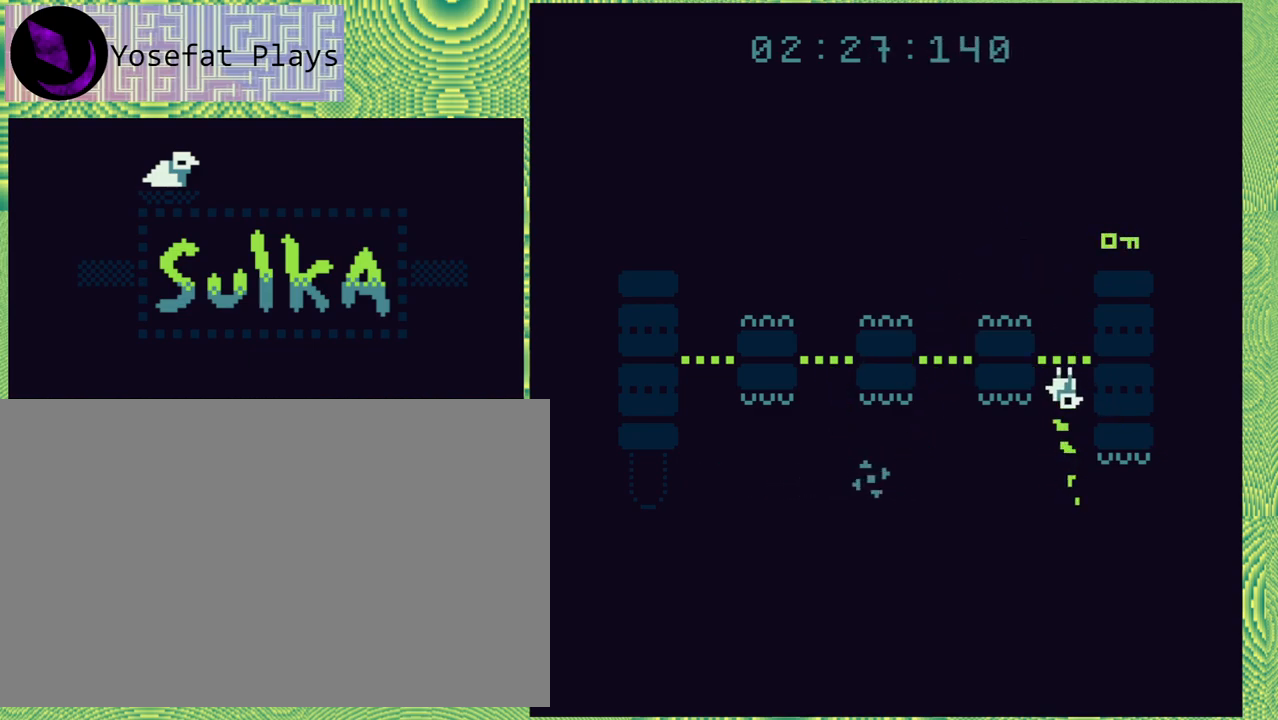
{"buttons": ["DPAD_RIGHT"], "right_stick": "left", "events": [[217, "DPAD_RIGHT", "down"]]}
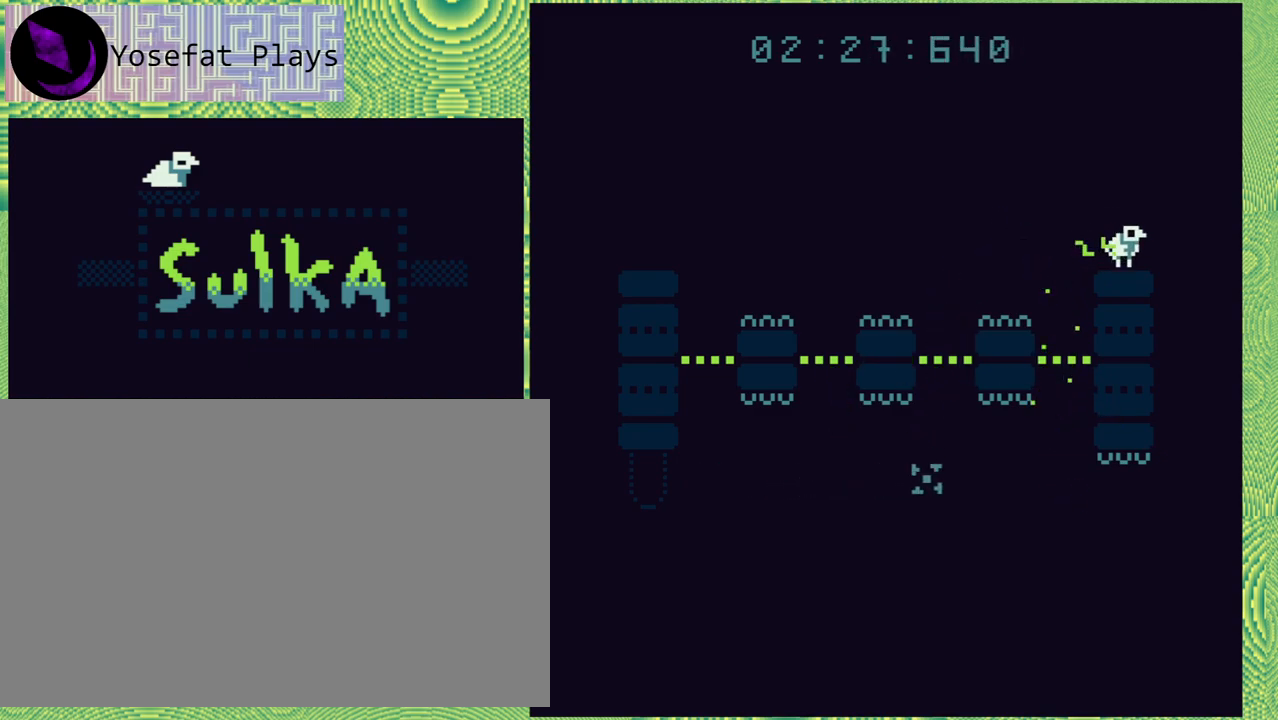
{"buttons": ["B", "DPAD_LEFT"], "right_stick": "left", "events": [[50, "DPAD_RIGHT", "up"], [350, "DPAD_LEFT", "down"], [450, "B", "down"]]}
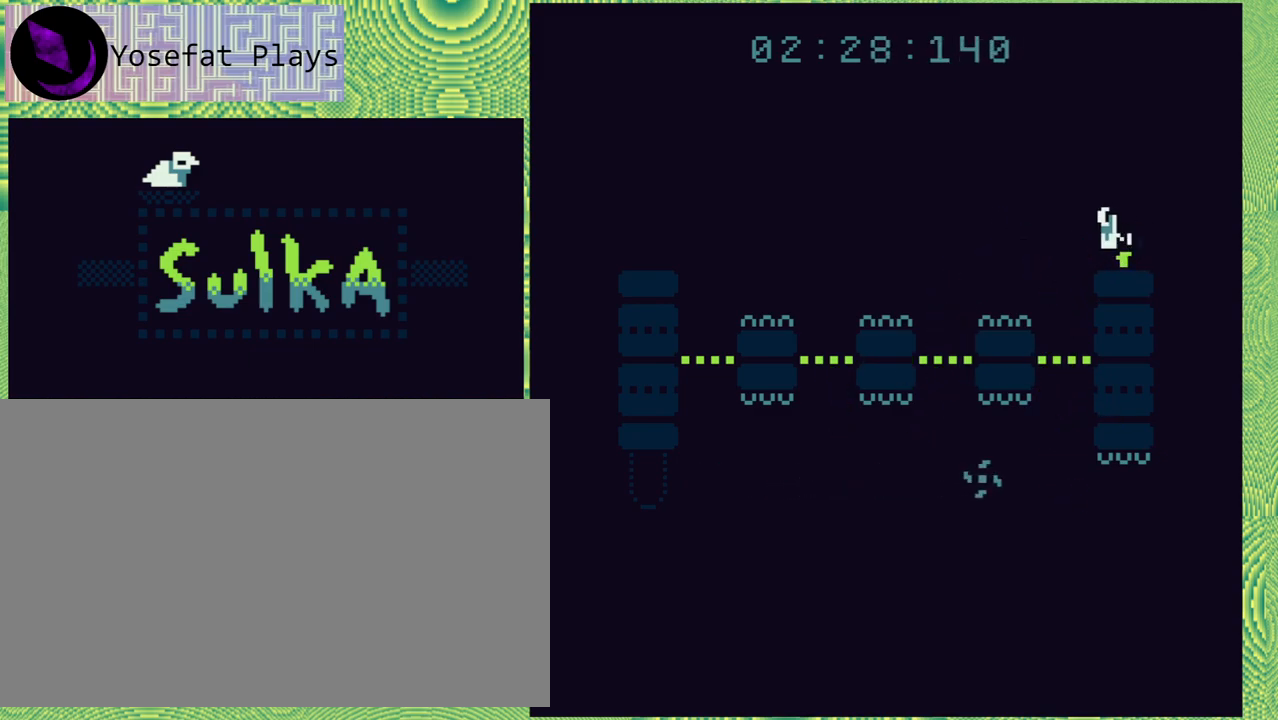
{"buttons": ["DPAD_LEFT"], "right_stick": "left", "events": [[433, "B", "up"]]}
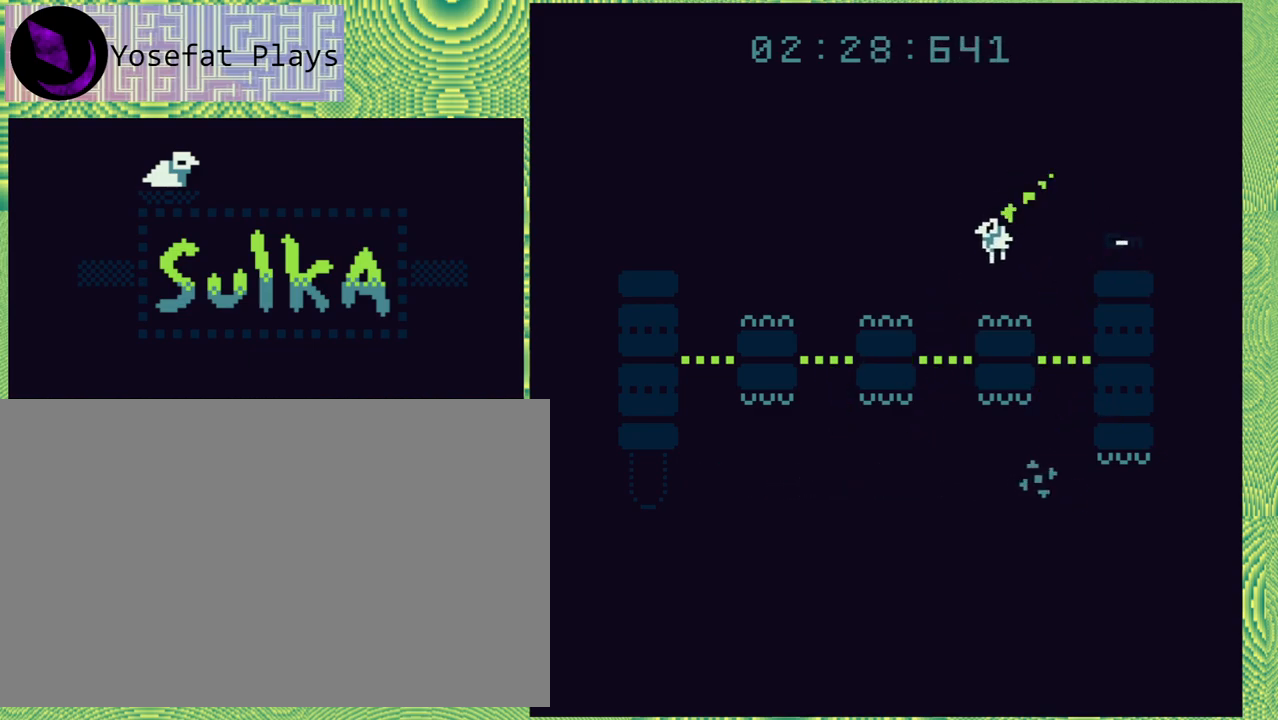
{"buttons": [], "right_stick": "left", "events": [[450, "DPAD_LEFT", "up"]]}
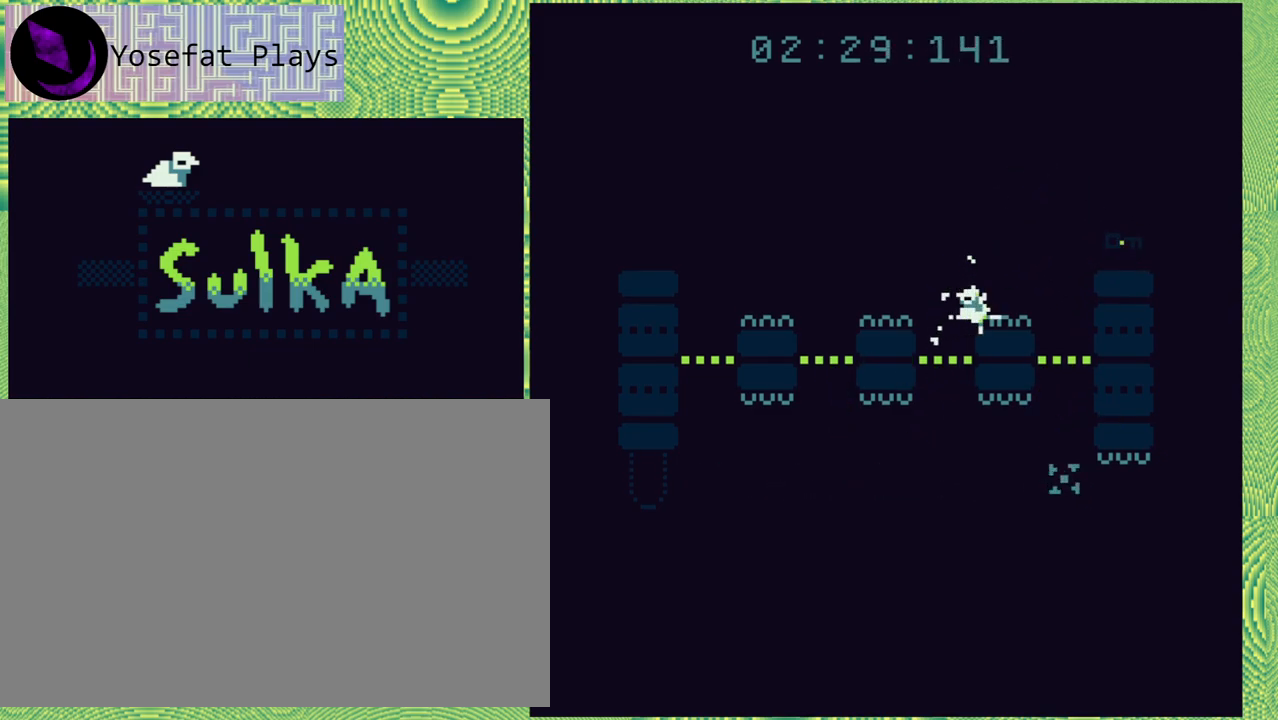
{"buttons": [], "right_stick": "left", "events": []}
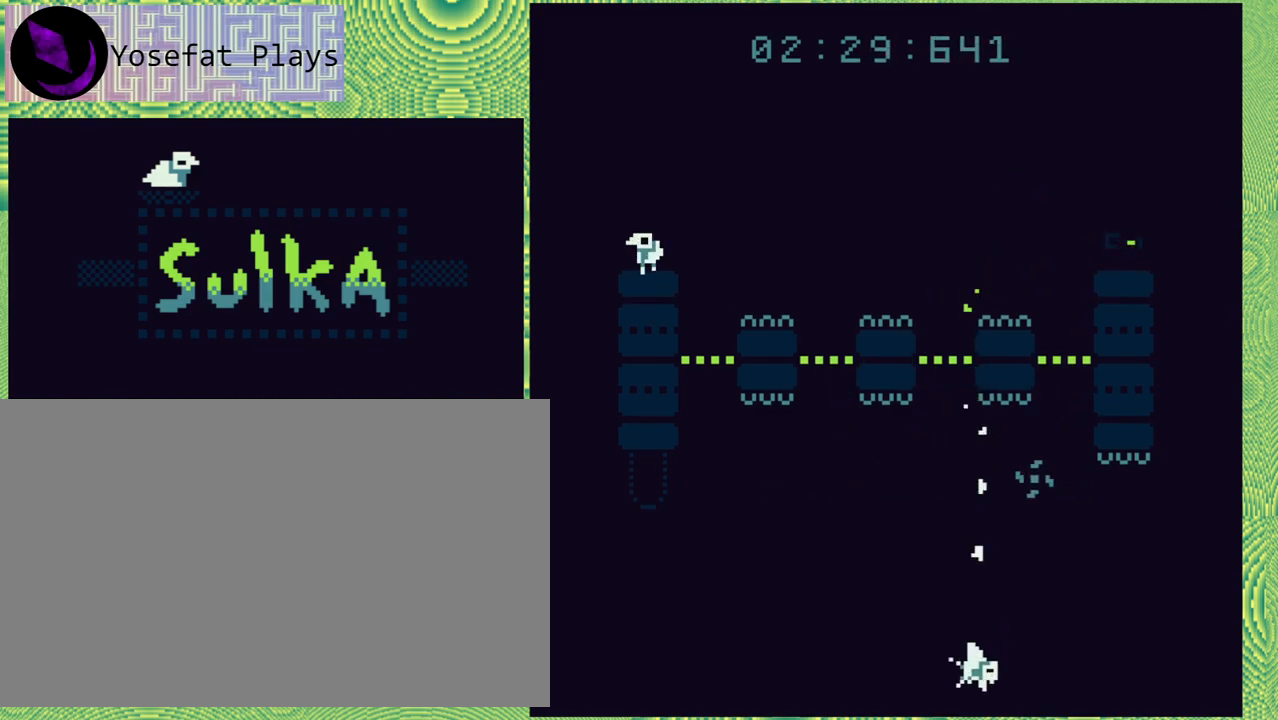
{"buttons": [], "right_stick": "left", "events": [[217, "B", "down"], [217, "DPAD_RIGHT", "down"], [383, "B", "up"], [467, "DPAD_RIGHT", "up"]]}
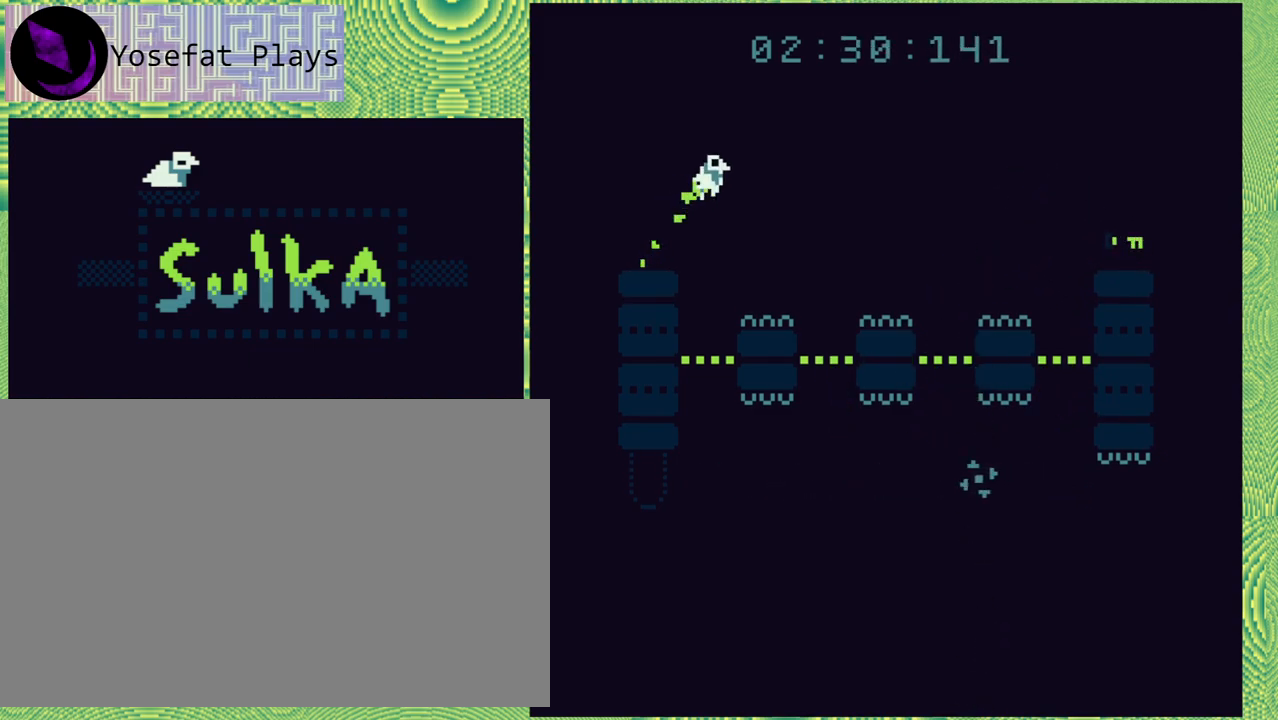
{"buttons": [], "right_stick": "left", "events": []}
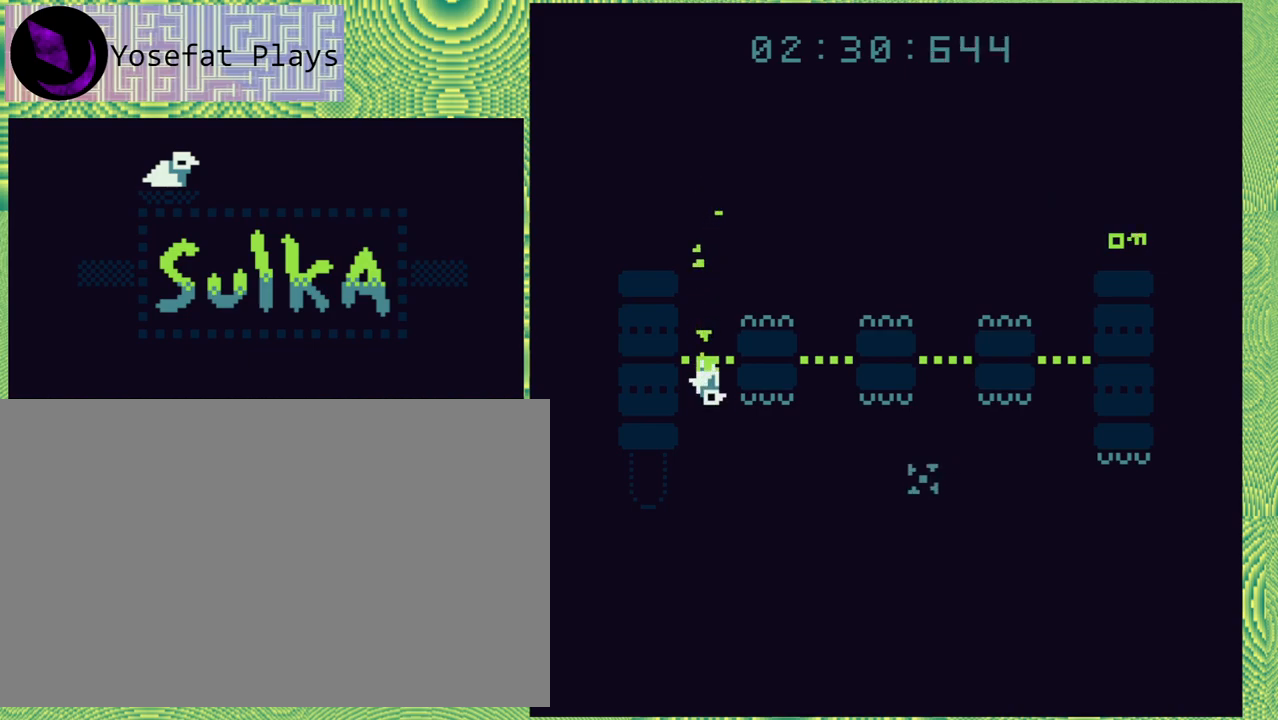
{"buttons": ["DPAD_RIGHT"], "right_stick": "left", "events": [[17, "DPAD_RIGHT", "down"]]}
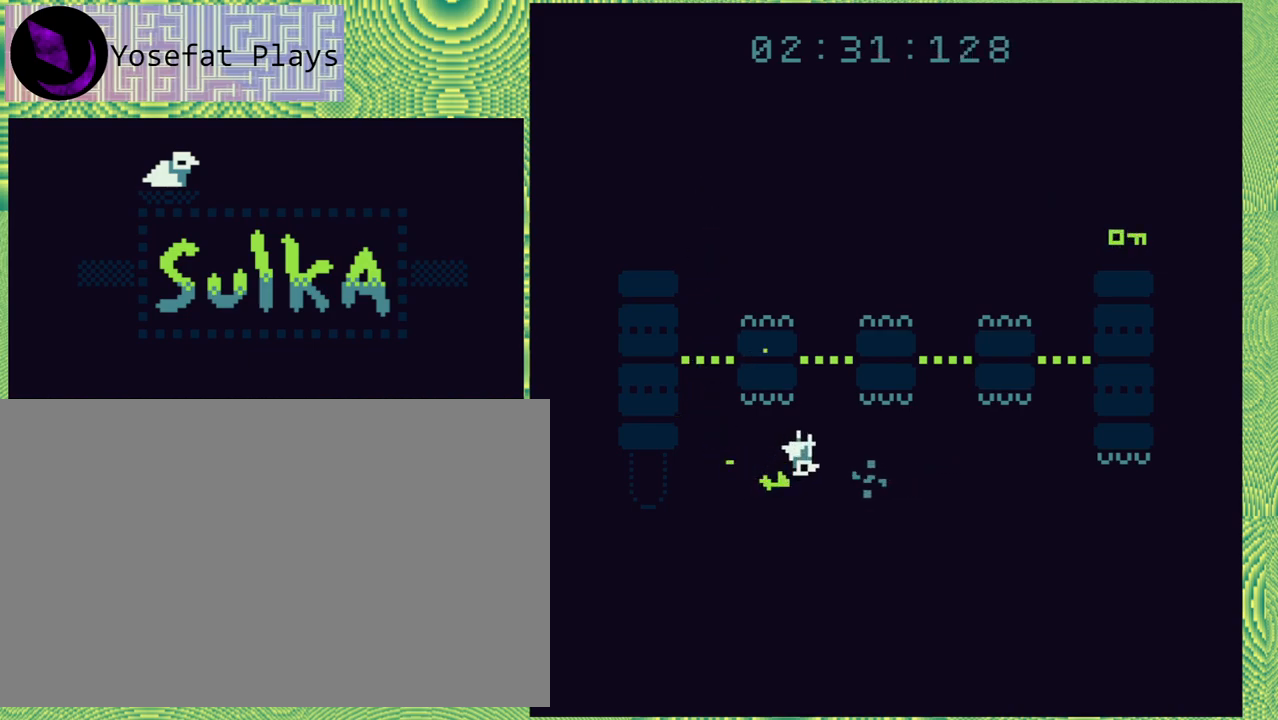
{"buttons": ["DPAD_RIGHT"], "right_stick": "left", "events": [[67, "DPAD_RIGHT", "up"], [283, "DPAD_RIGHT", "down"], [317, "DPAD_UP", "down"], [467, "DPAD_UP", "up"]]}
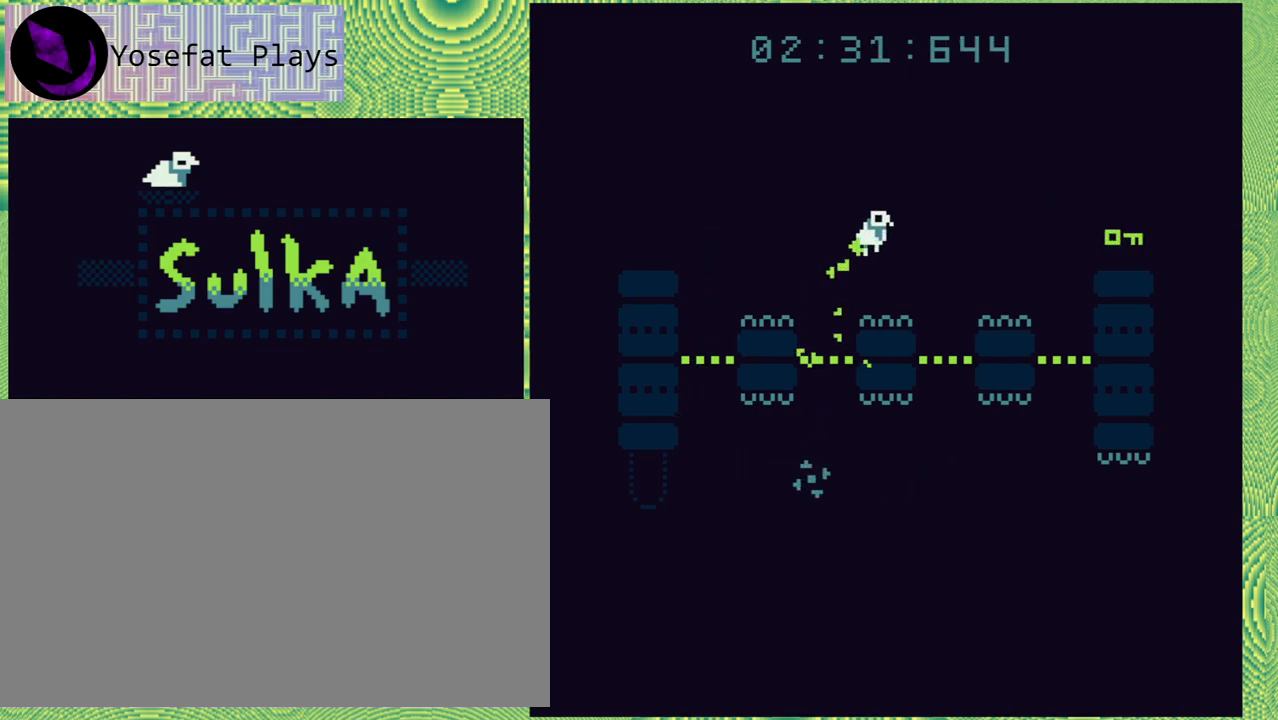
{"buttons": ["DPAD_RIGHT"], "right_stick": "left", "events": [[367, "DPAD_RIGHT", "up"], [500, "DPAD_RIGHT", "down"]]}
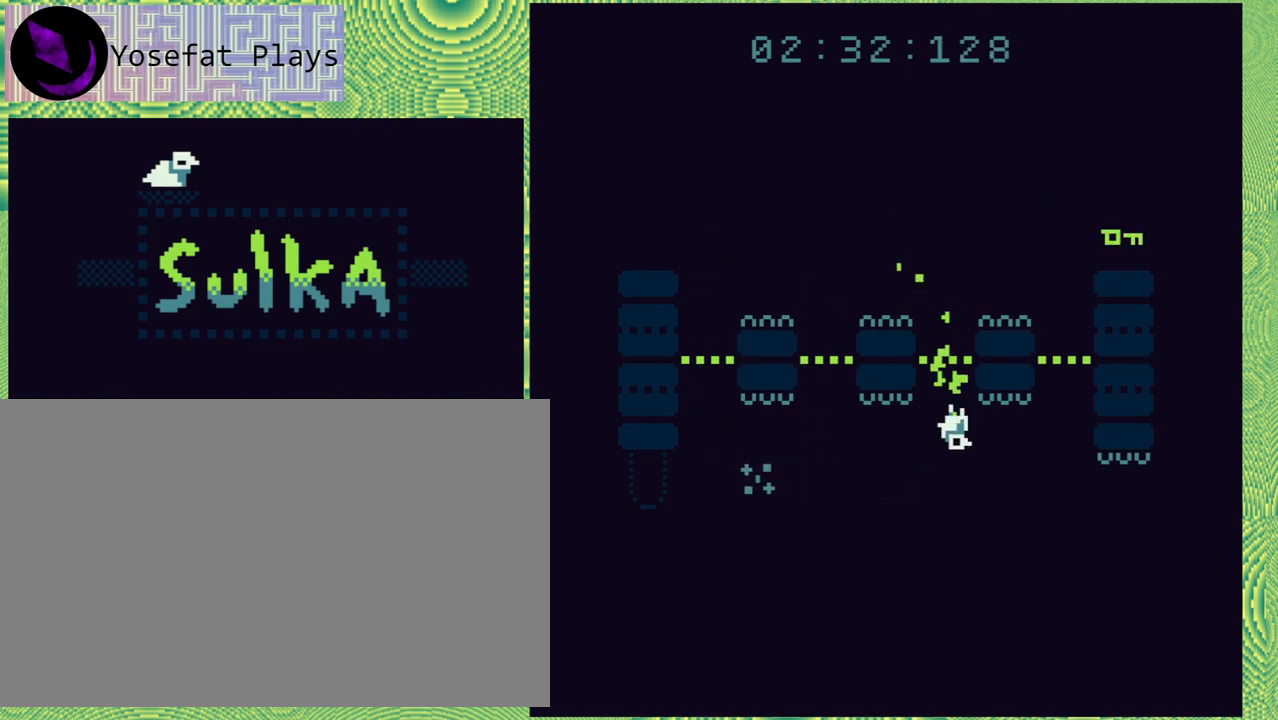
{"buttons": ["DPAD_RIGHT"], "right_stick": "left", "events": [[50, "DPAD_UP", "down"], [300, "DPAD_UP", "up"]]}
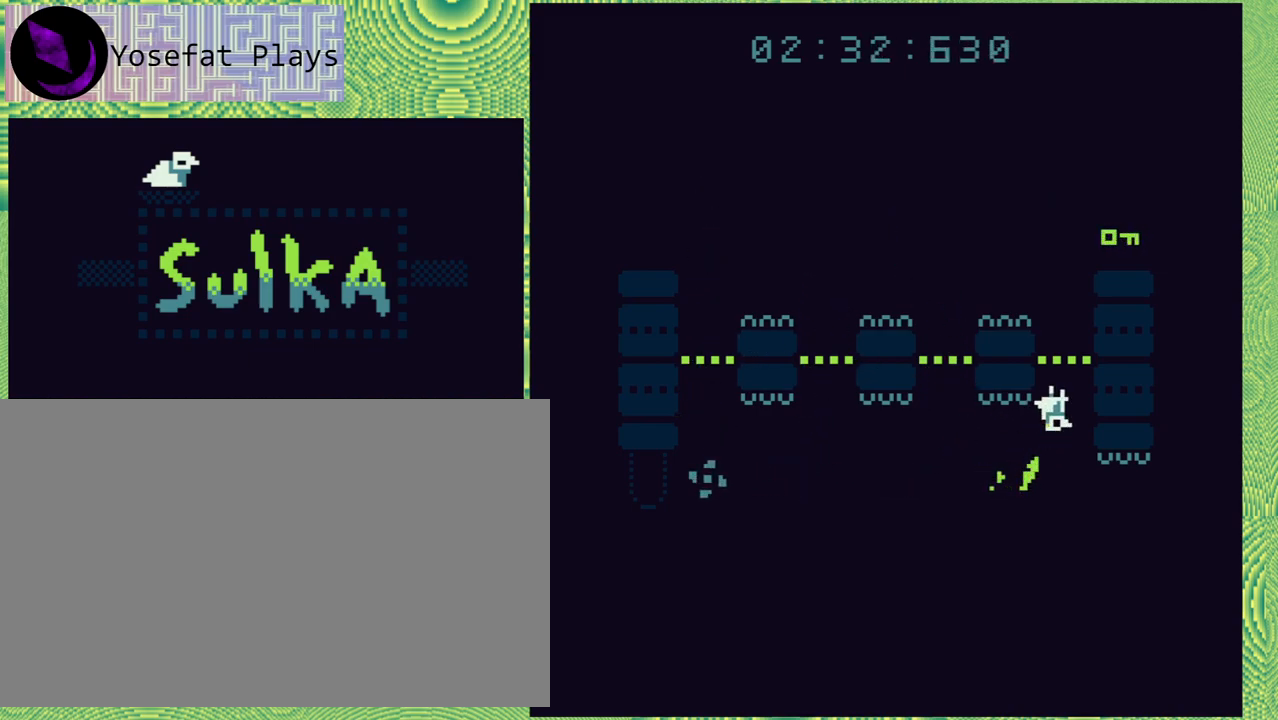
{"buttons": ["DPAD_RIGHT"], "right_stick": "left", "events": [[67, "DPAD_RIGHT", "up"], [267, "DPAD_RIGHT", "down"]]}
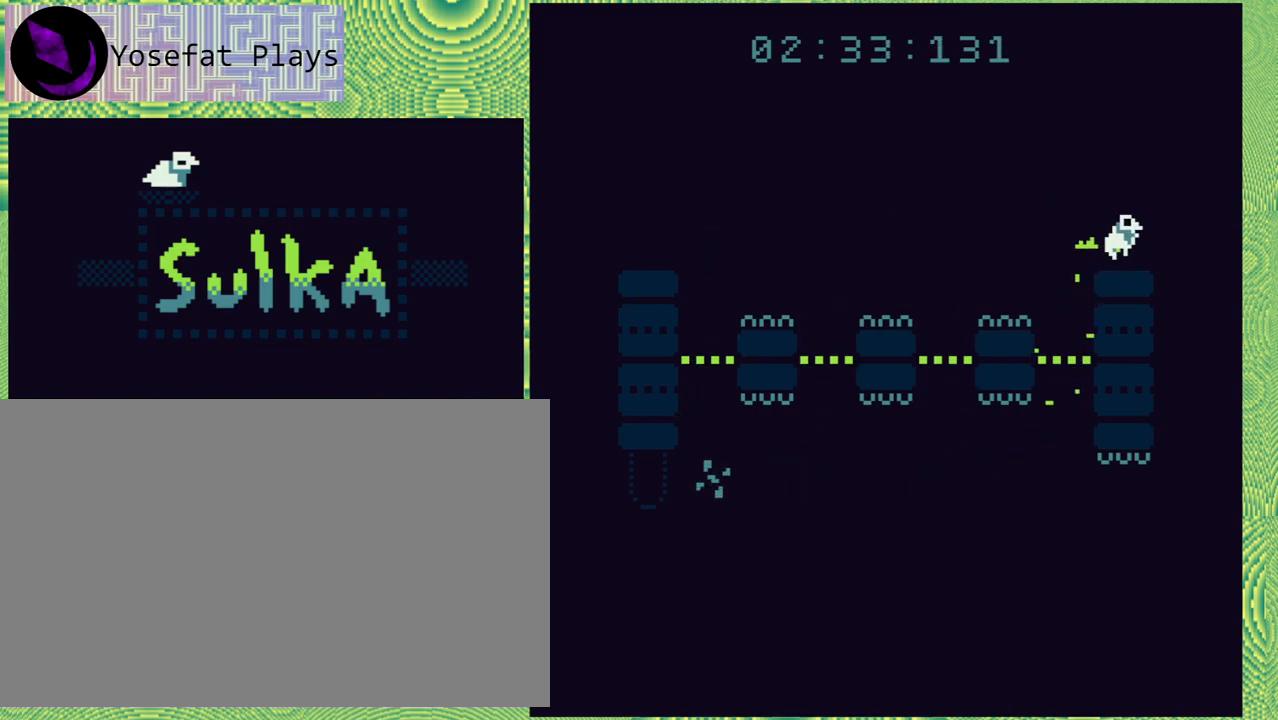
{"buttons": [], "right_stick": "left", "events": [[17, "DPAD_RIGHT", "up"]]}
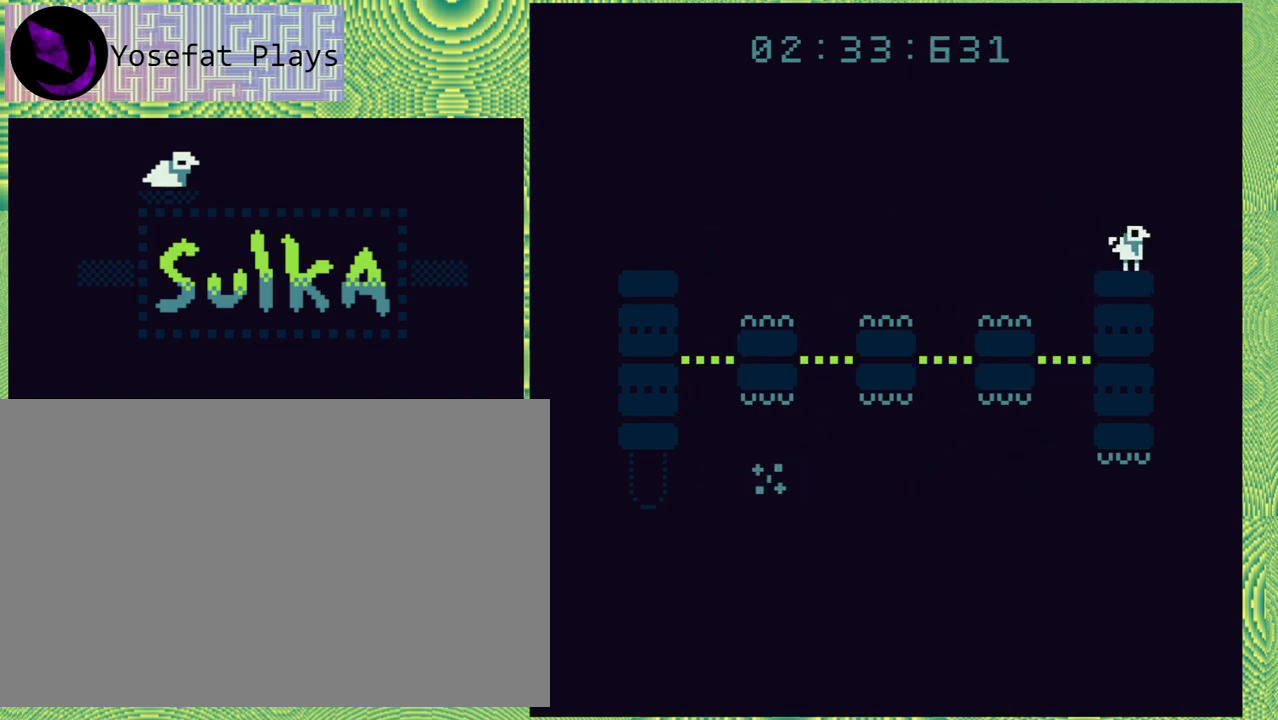
{"buttons": ["DPAD_LEFT"], "right_stick": "left", "events": [[433, "DPAD_LEFT", "down"]]}
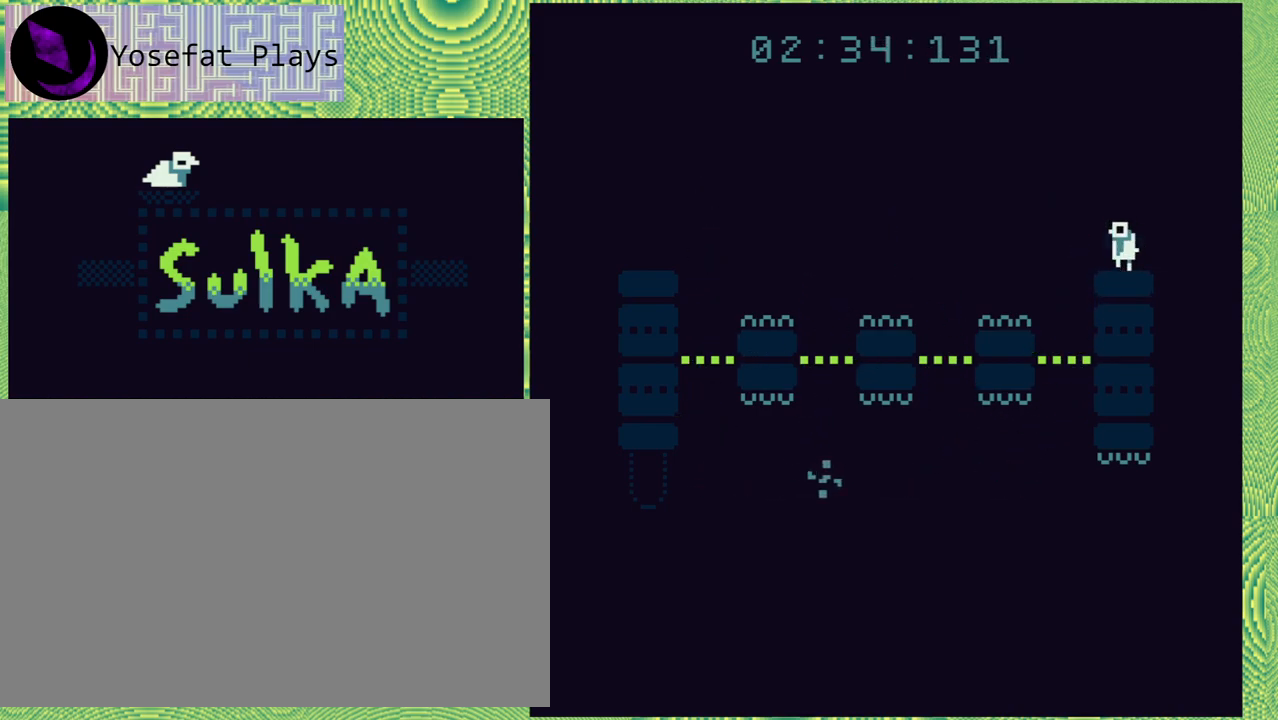
{"buttons": ["B", "DPAD_LEFT"], "right_stick": "left", "events": [[50, "B", "down"]]}
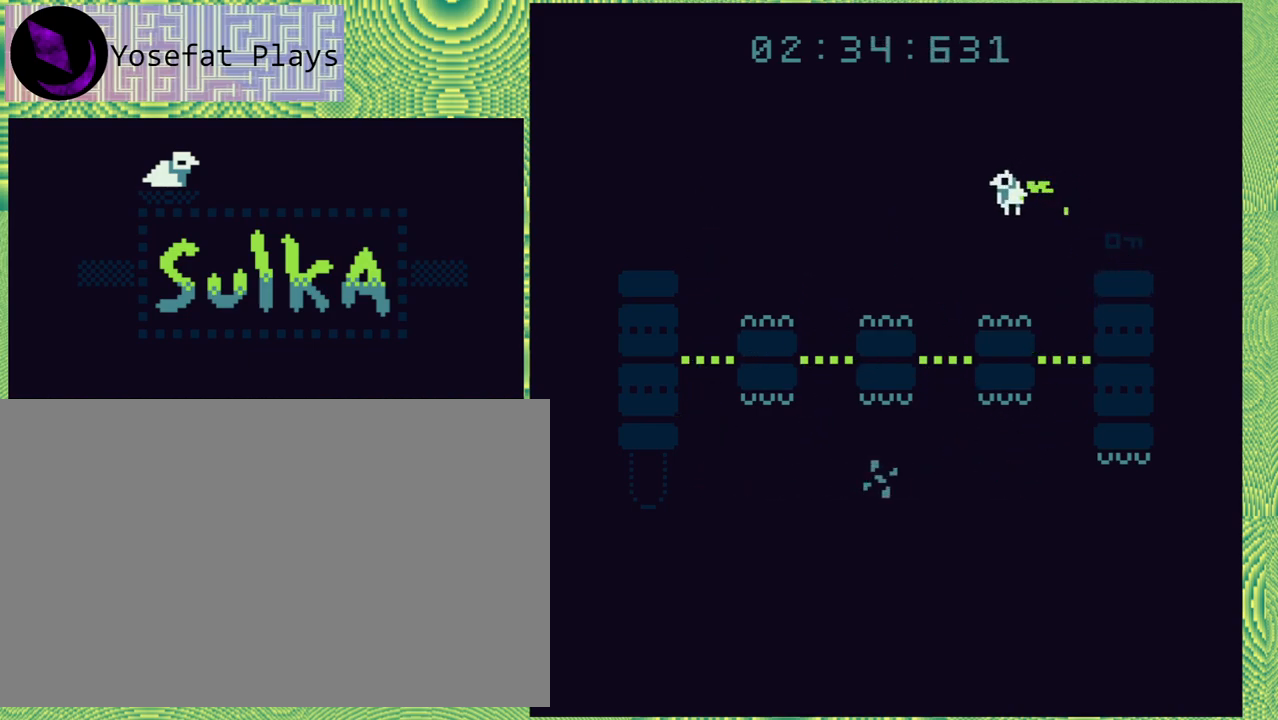
{"buttons": ["DPAD_LEFT"], "right_stick": "left", "events": [[150, "B", "up"], [267, "DPAD_LEFT", "up"], [483, "DPAD_LEFT", "down"]]}
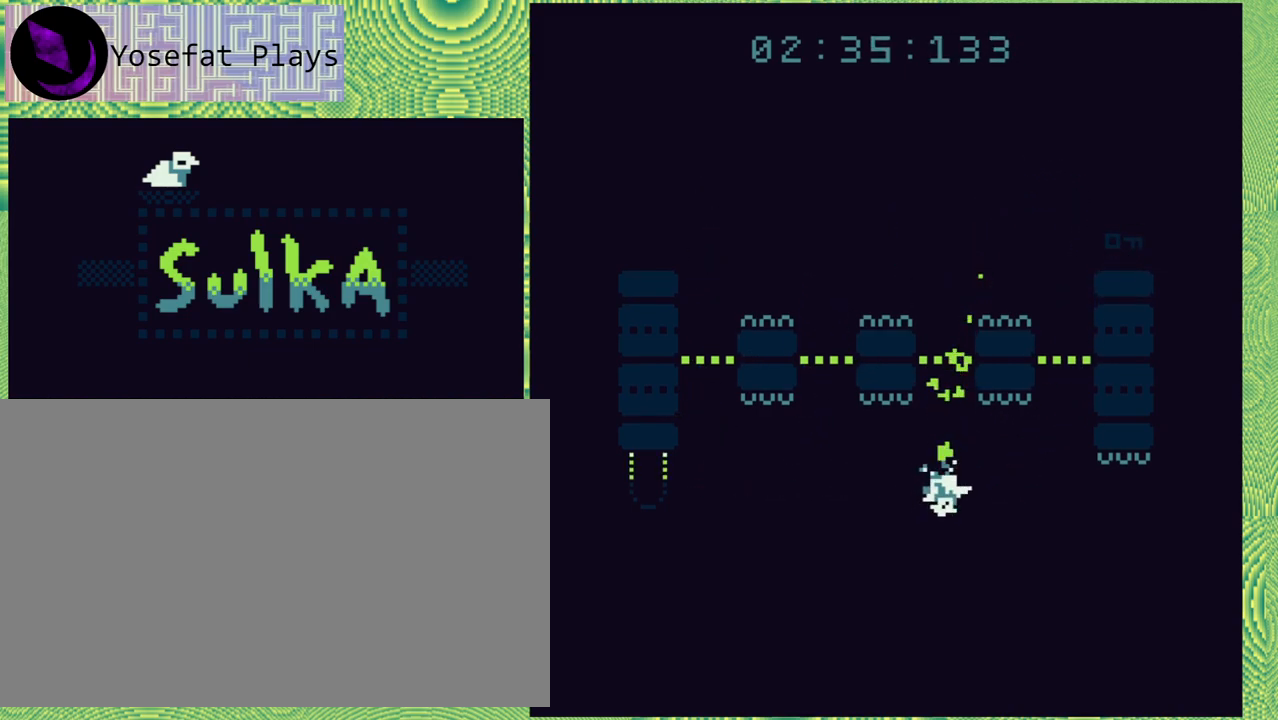
{"buttons": [], "right_stick": "left", "events": [[233, "DPAD_LEFT", "up"]]}
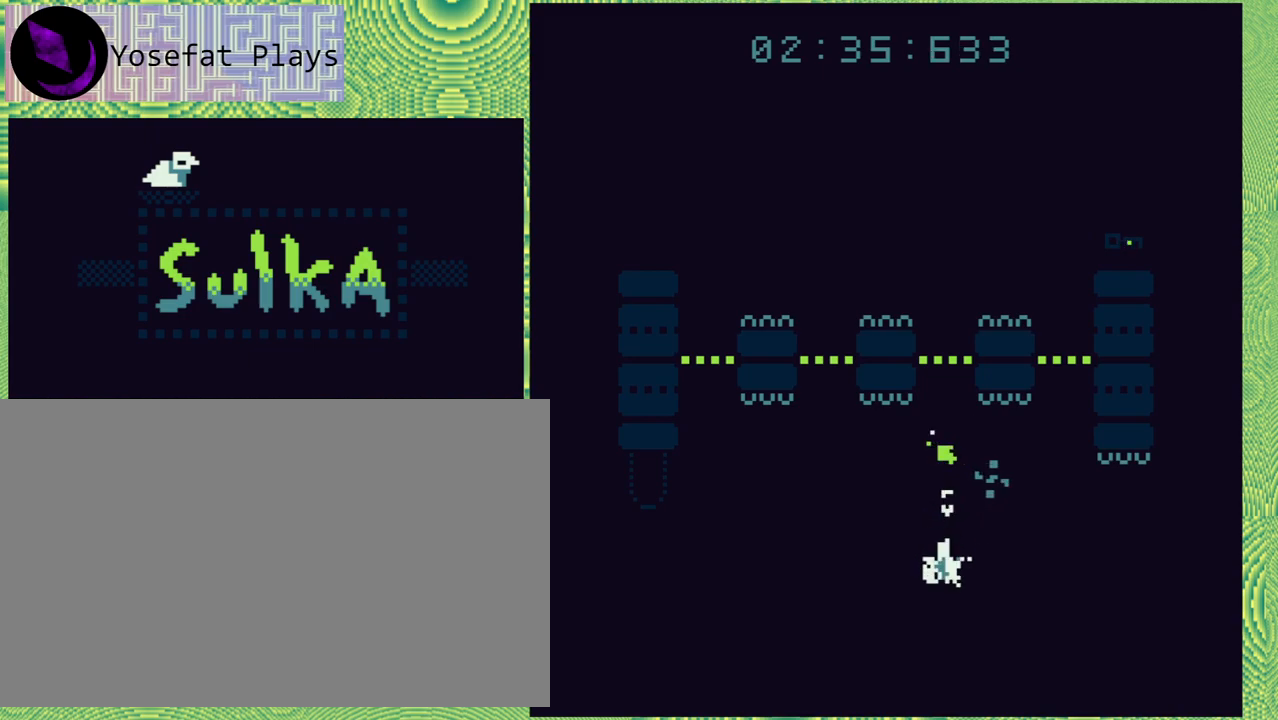
{"buttons": [], "right_stick": "left", "events": []}
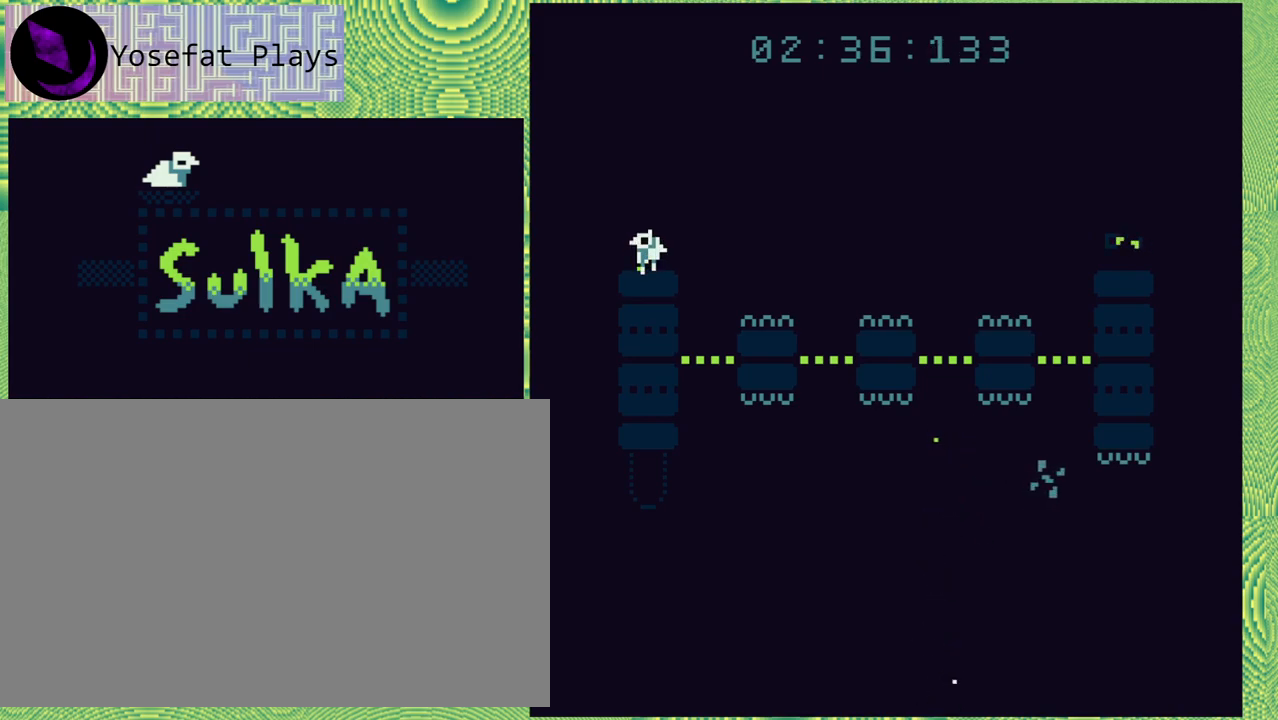
{"buttons": ["B"], "right_stick": "left", "events": [[133, "DPAD_RIGHT", "down"], [150, "B", "down"], [400, "DPAD_RIGHT", "up"]]}
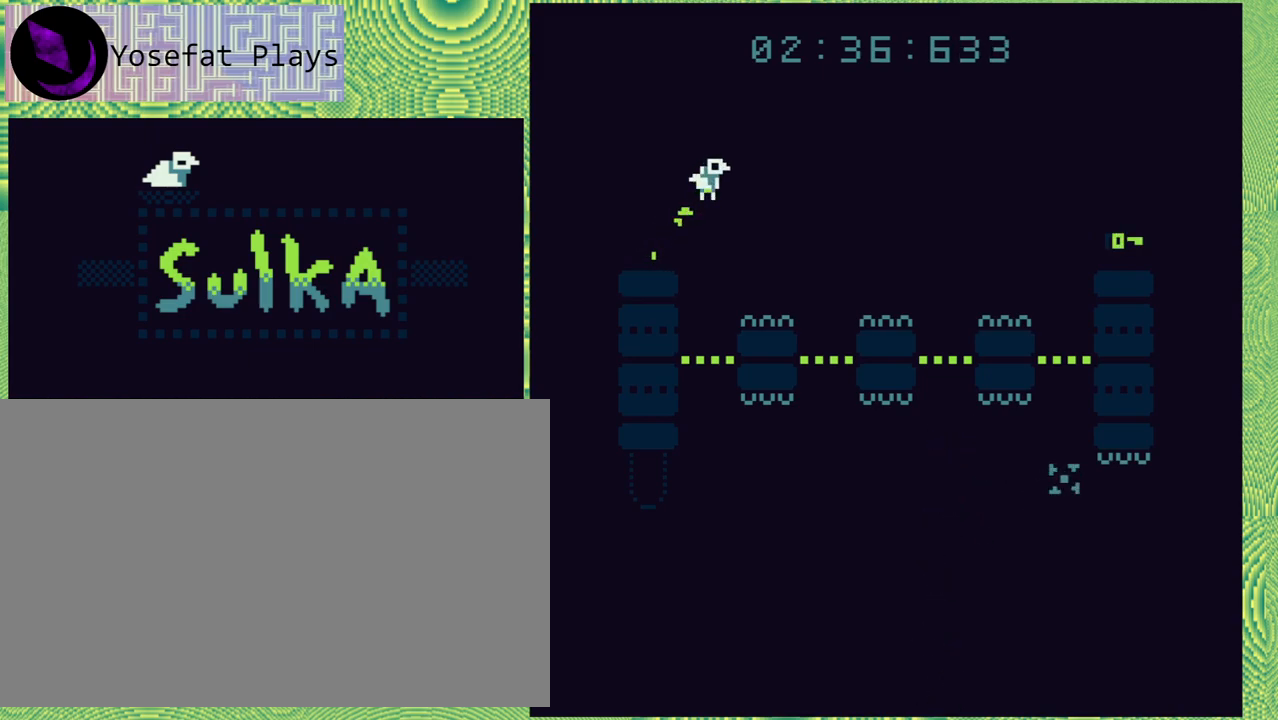
{"buttons": ["DPAD_RIGHT"], "right_stick": "left", "events": [[117, "B", "up"], [367, "DPAD_RIGHT", "down"]]}
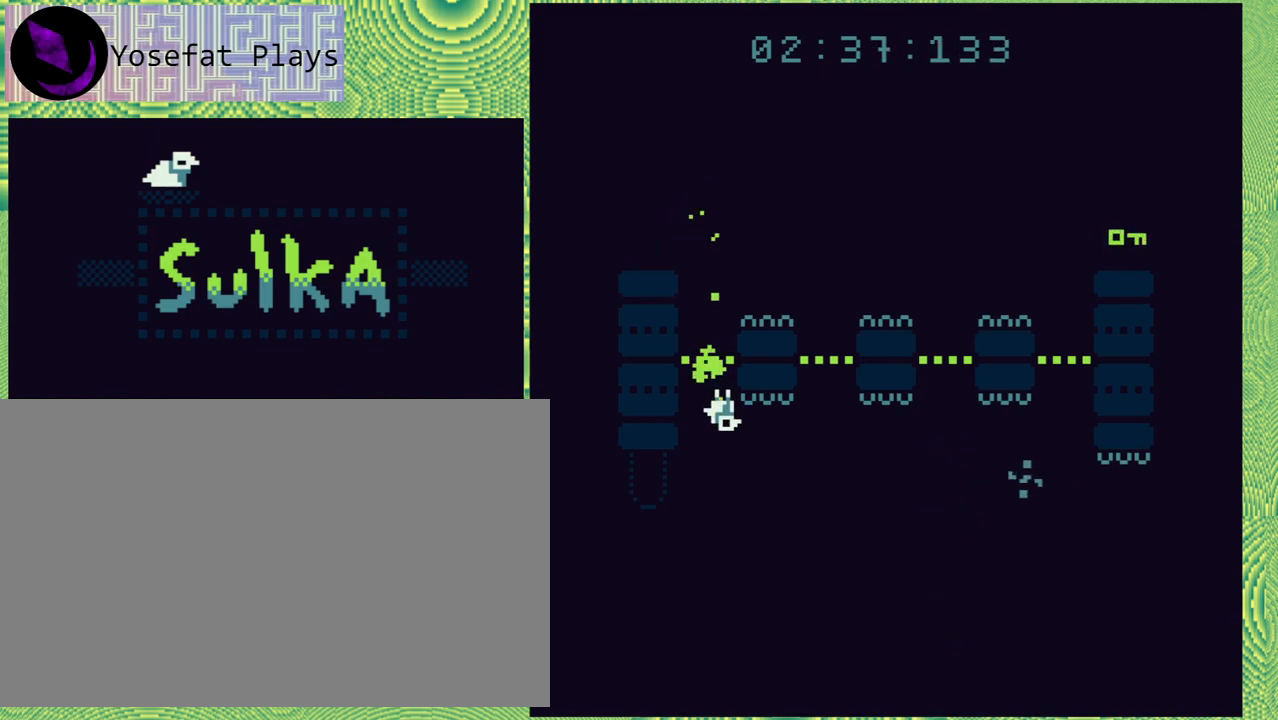
{"buttons": [], "right_stick": "left", "events": [[500, "DPAD_RIGHT", "up"]]}
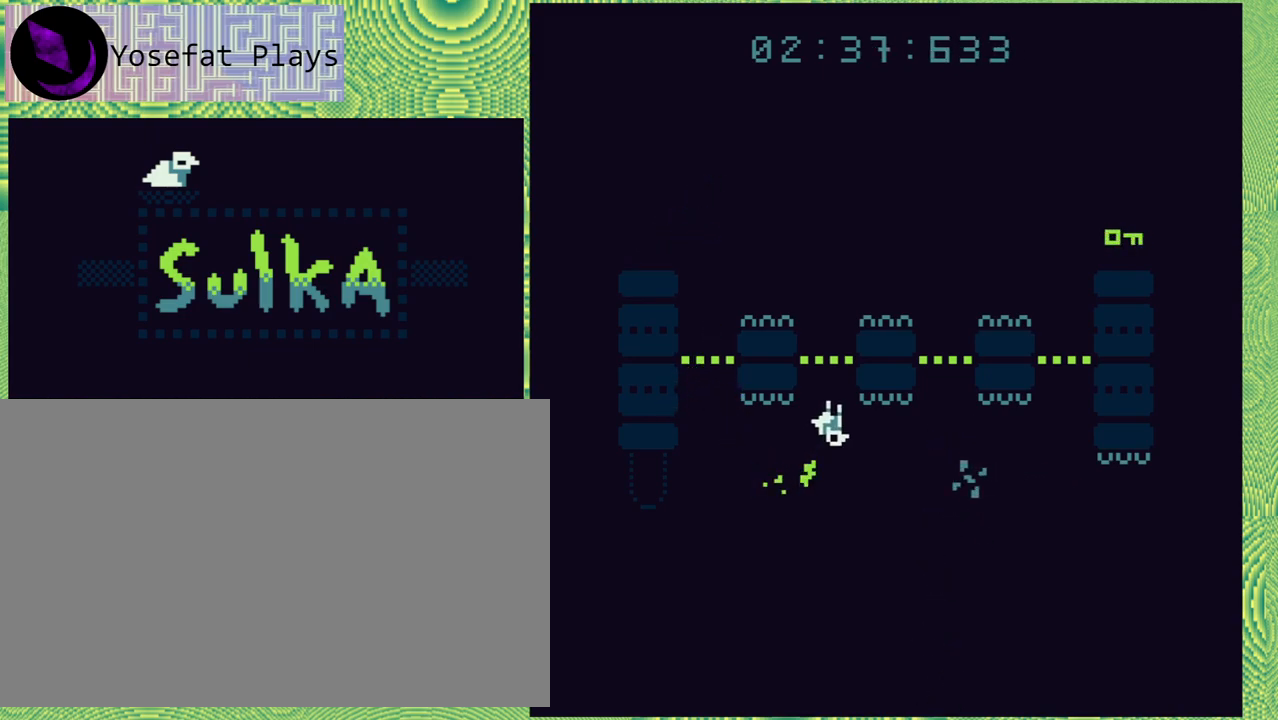
{"buttons": ["DPAD_RIGHT"], "right_stick": "left", "events": [[183, "DPAD_RIGHT", "down"], [217, "DPAD_UP", "down"], [417, "DPAD_UP", "up"]]}
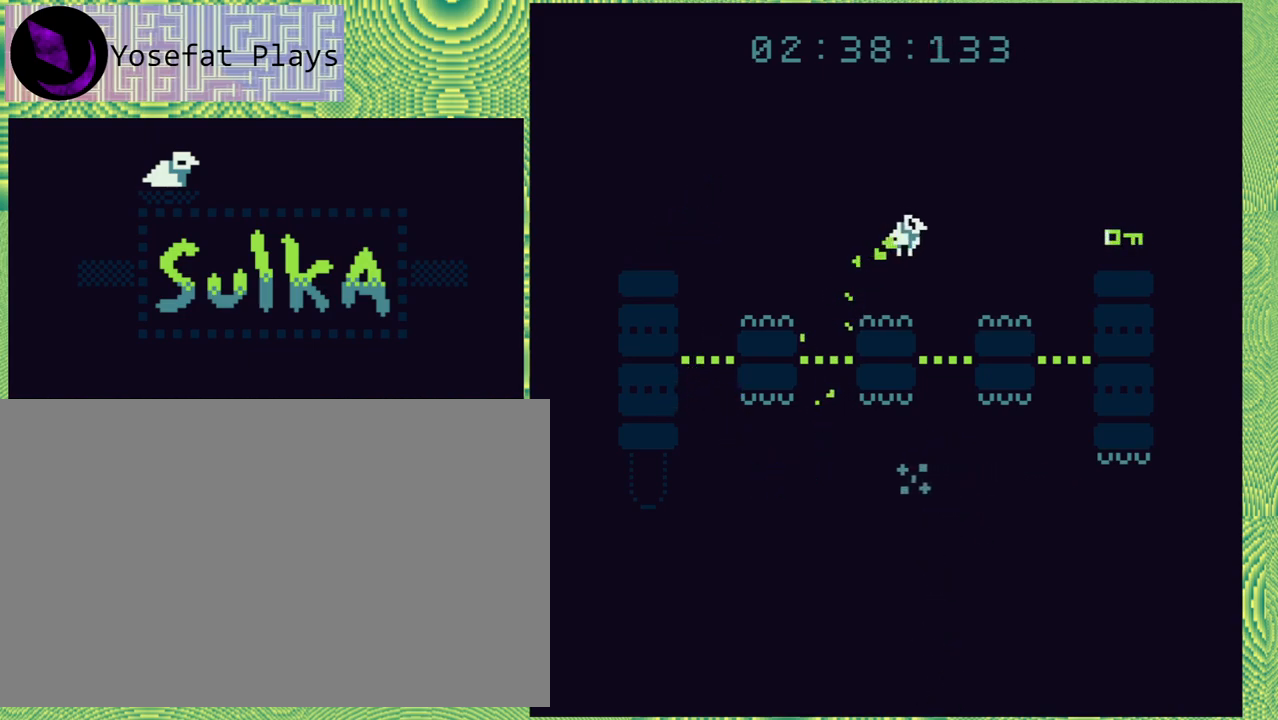
{"buttons": ["DPAD_RIGHT"], "right_stick": "left", "events": [[133, "DPAD_RIGHT", "up"], [300, "DPAD_RIGHT", "down"]]}
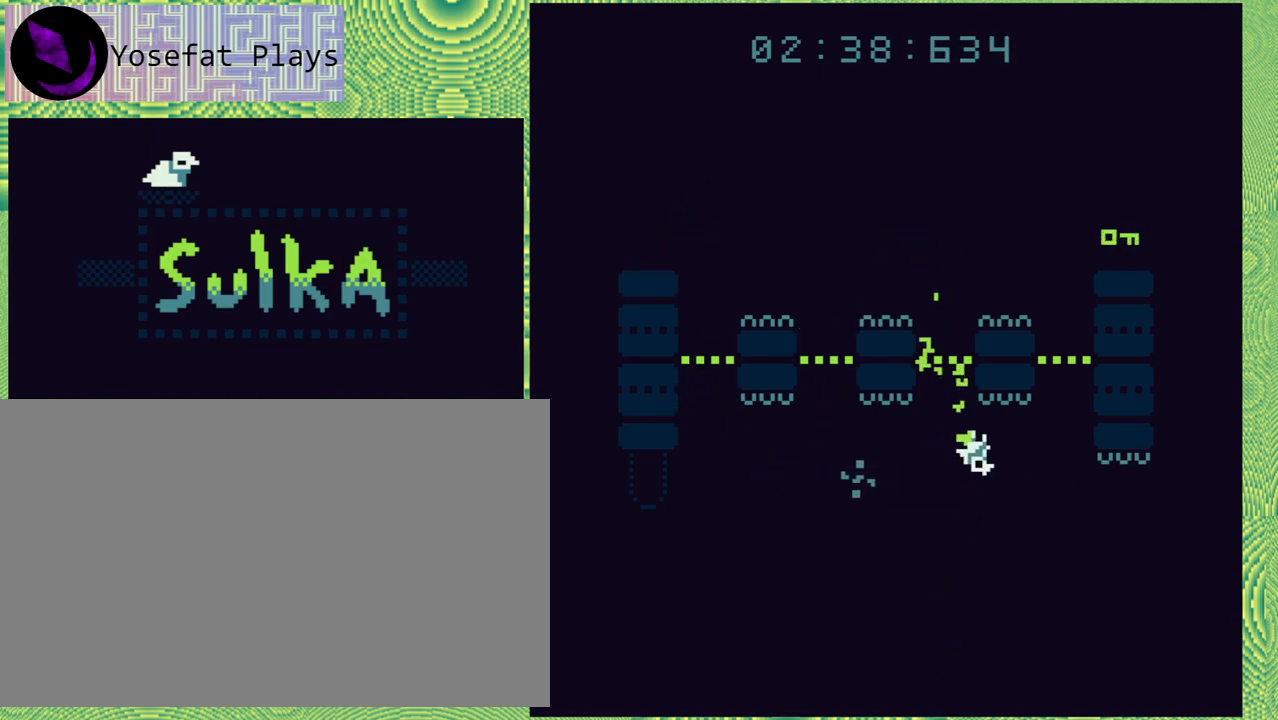
{"buttons": [], "right_stick": "left", "events": [[333, "DPAD_RIGHT", "up"]]}
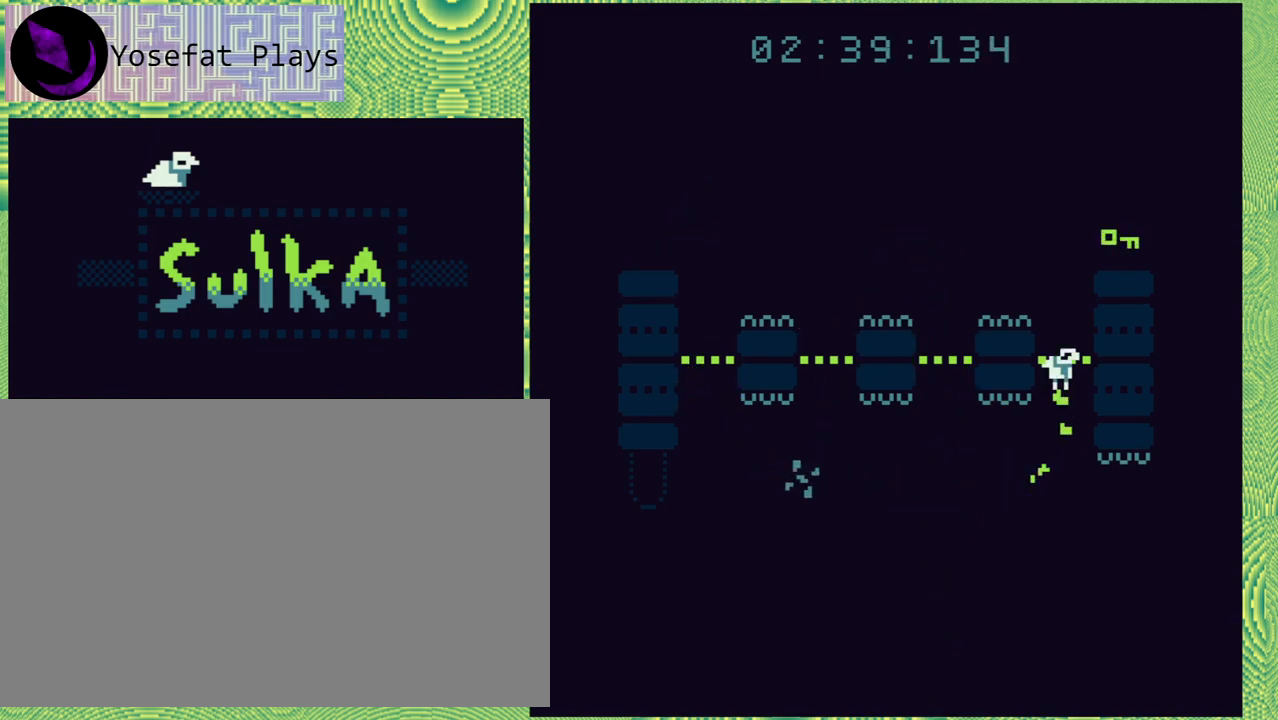
{"buttons": [], "right_stick": "left", "events": [[117, "DPAD_RIGHT", "down"], [467, "DPAD_RIGHT", "up"]]}
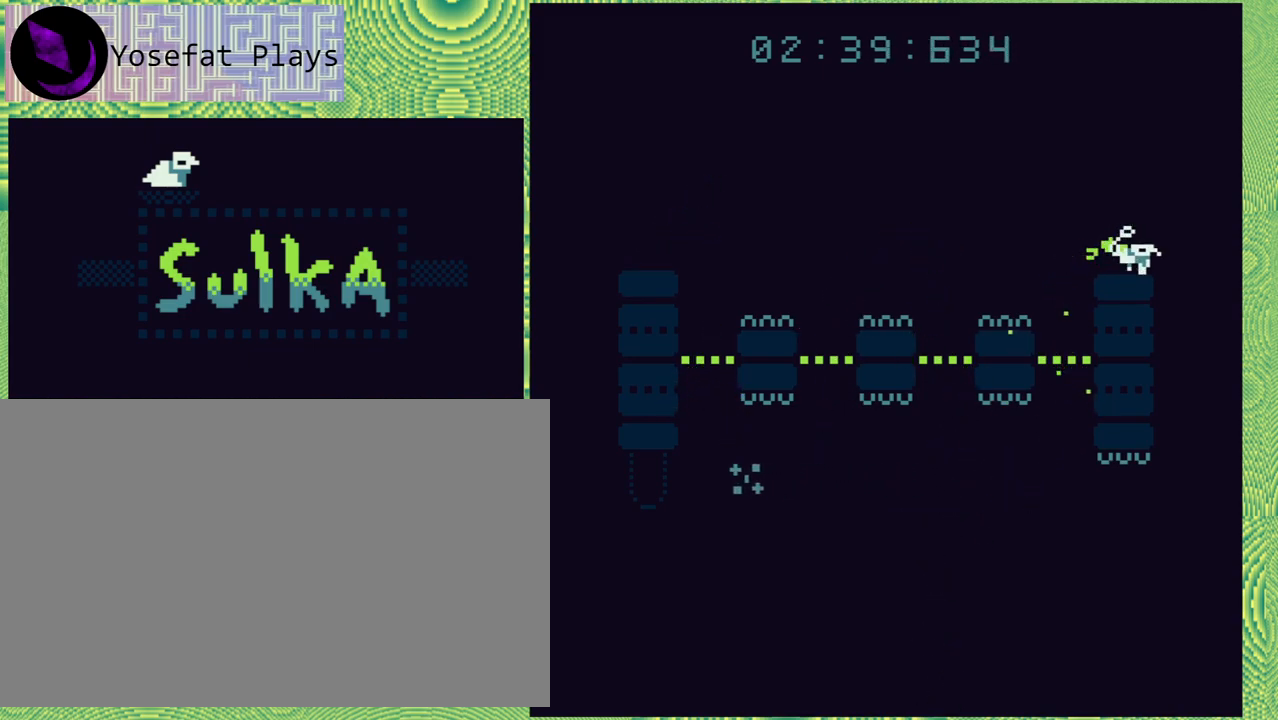
{"buttons": [], "right_stick": "left", "events": []}